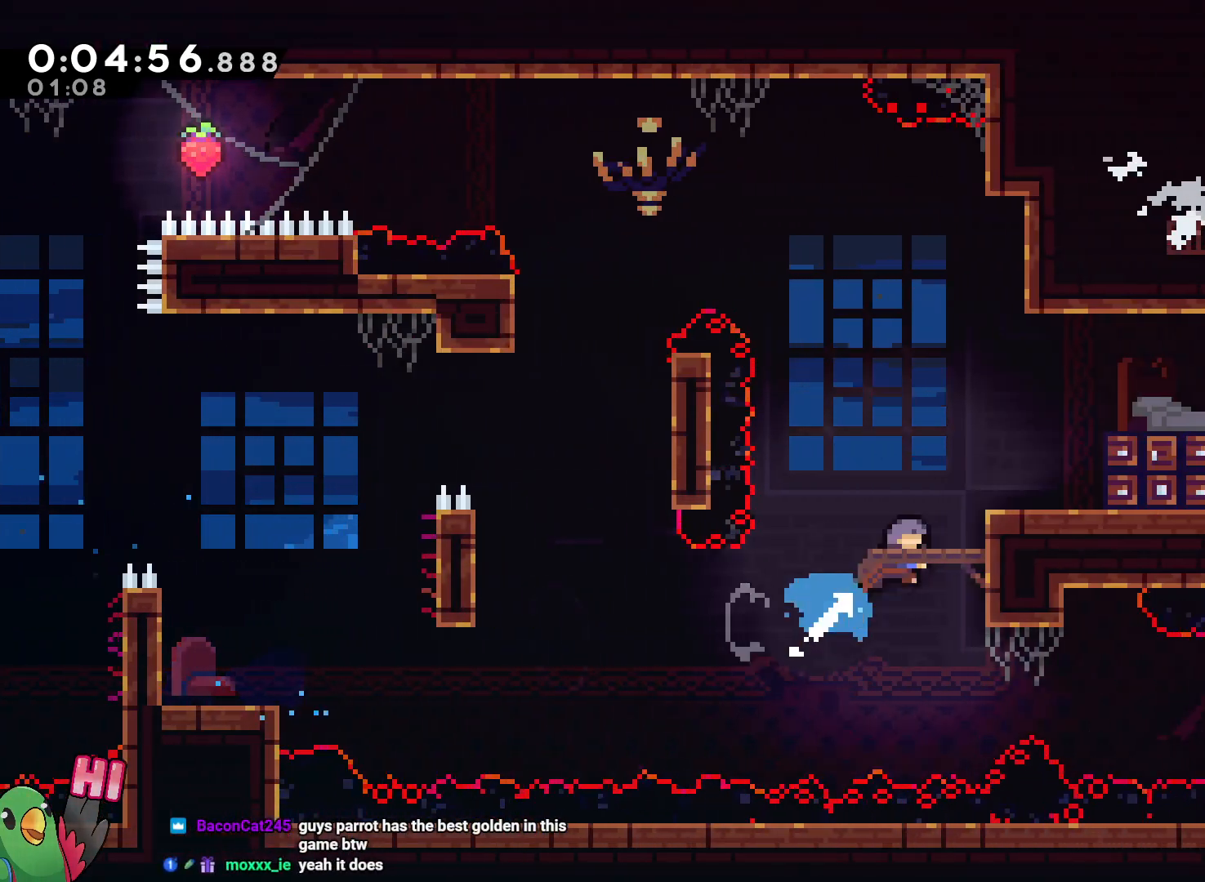
Gameplay with a controller (Nintendo layout); each line is a JSON object with the inputs held at the frame after it (dt_ms = milliseconds from this image to that frame). "events" lists button and stick changes between this image and that frame as [ms after this image, input, new state], when the widget could be followed in between. Not read: DPAD_LEFT DPAD_RIGHT HOME L3 R3.
{"dt_ms": 500, "buttons": ["R1"], "left_stick": "right", "right_stick": "center", "events": [[17, "B", "up"], [17, "Y", "up"], [83, "B", "down"], [100, "left_stick", "right"], [467, "B", "up"]]}
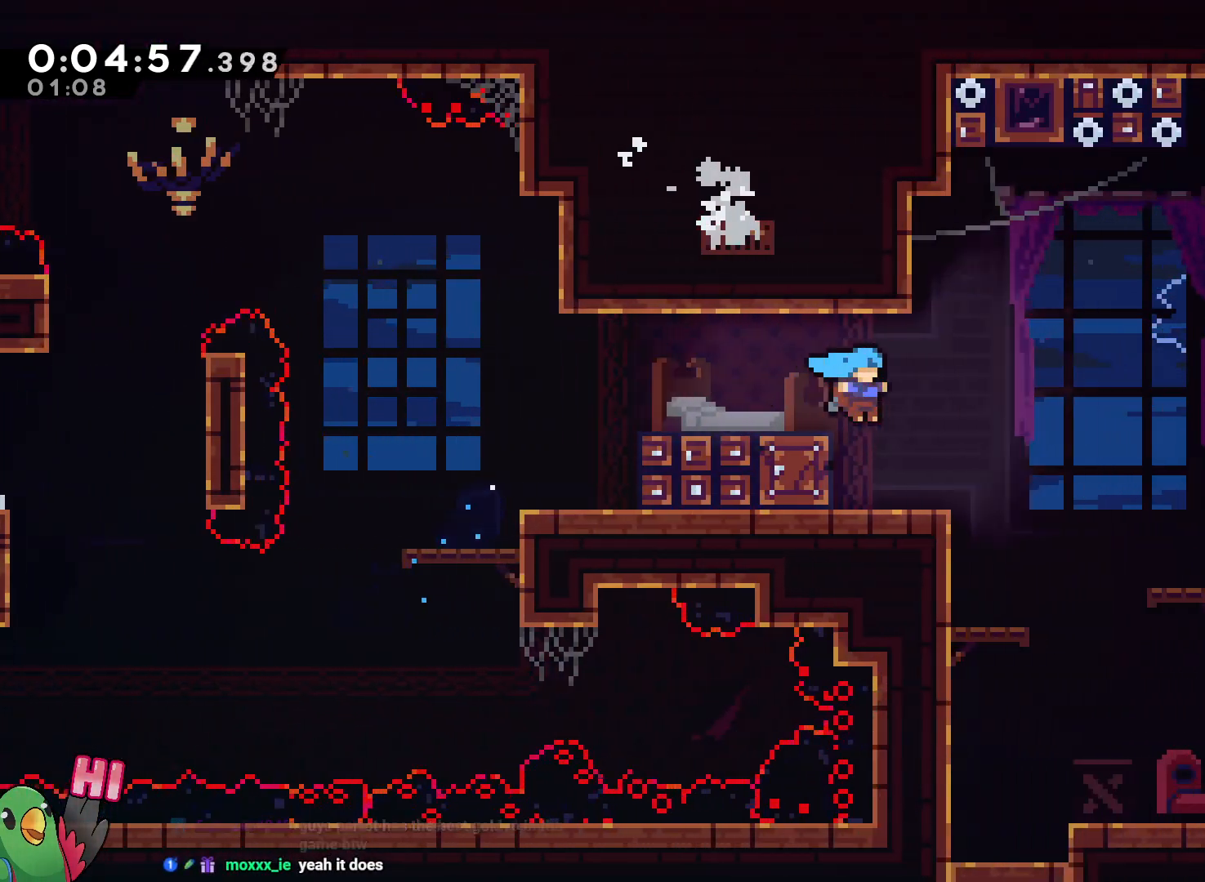
{"dt_ms": 500, "buttons": [], "left_stick": "down", "right_stick": "center", "events": [[67, "R1", "up"], [317, "left_stick", "down-right"], [417, "left_stick", "down"]]}
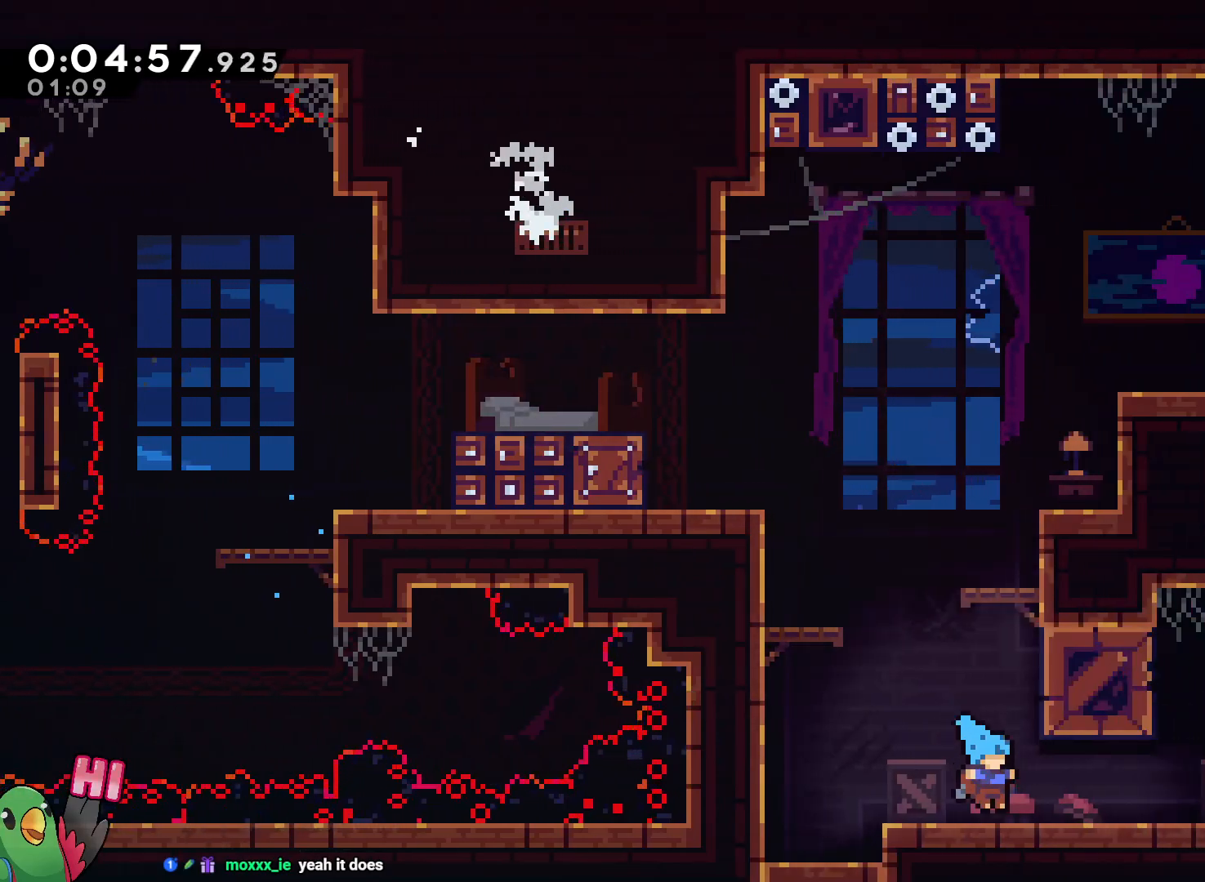
{"dt_ms": 1000, "buttons": ["L2"], "left_stick": "right", "right_stick": "center"}
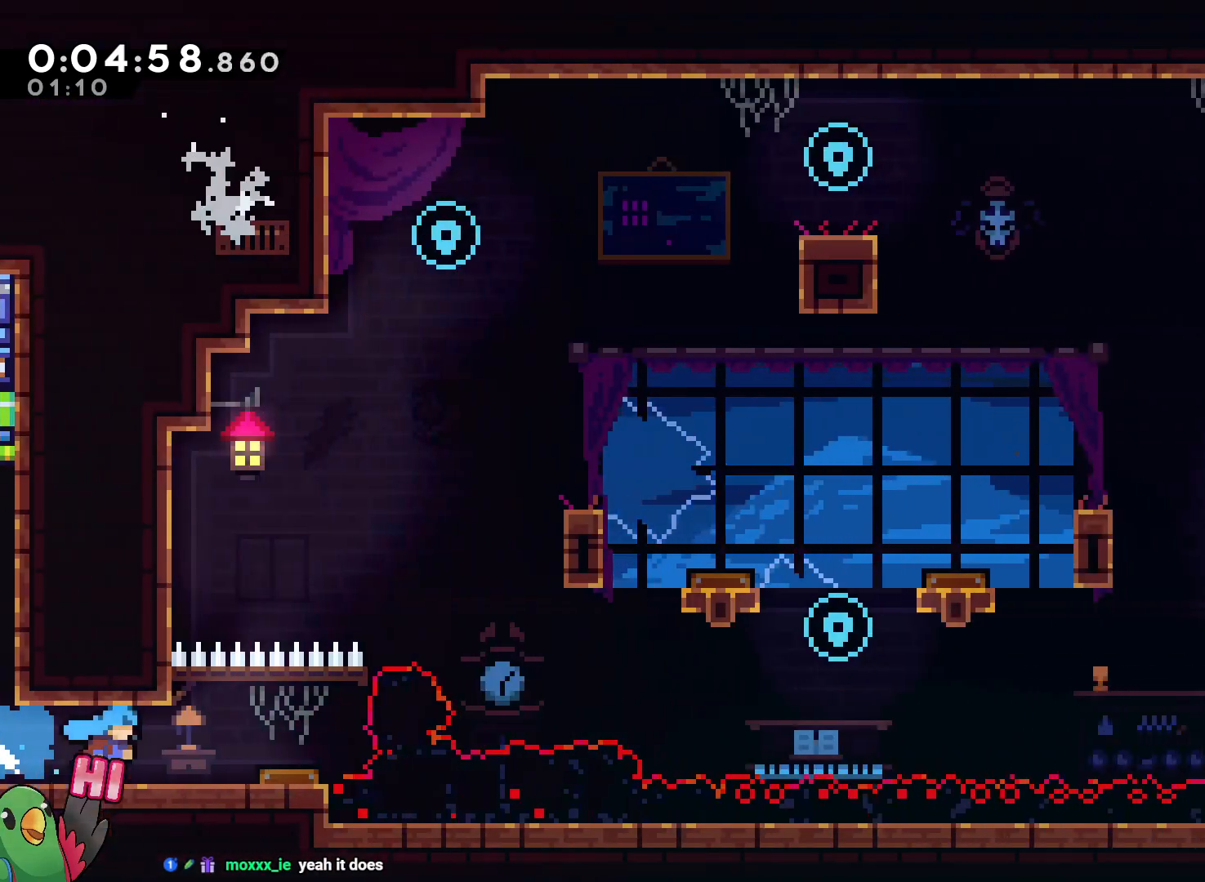
{"dt_ms": 500, "buttons": [], "left_stick": "right", "right_stick": "center", "events": [[350, "L2", "up"]]}
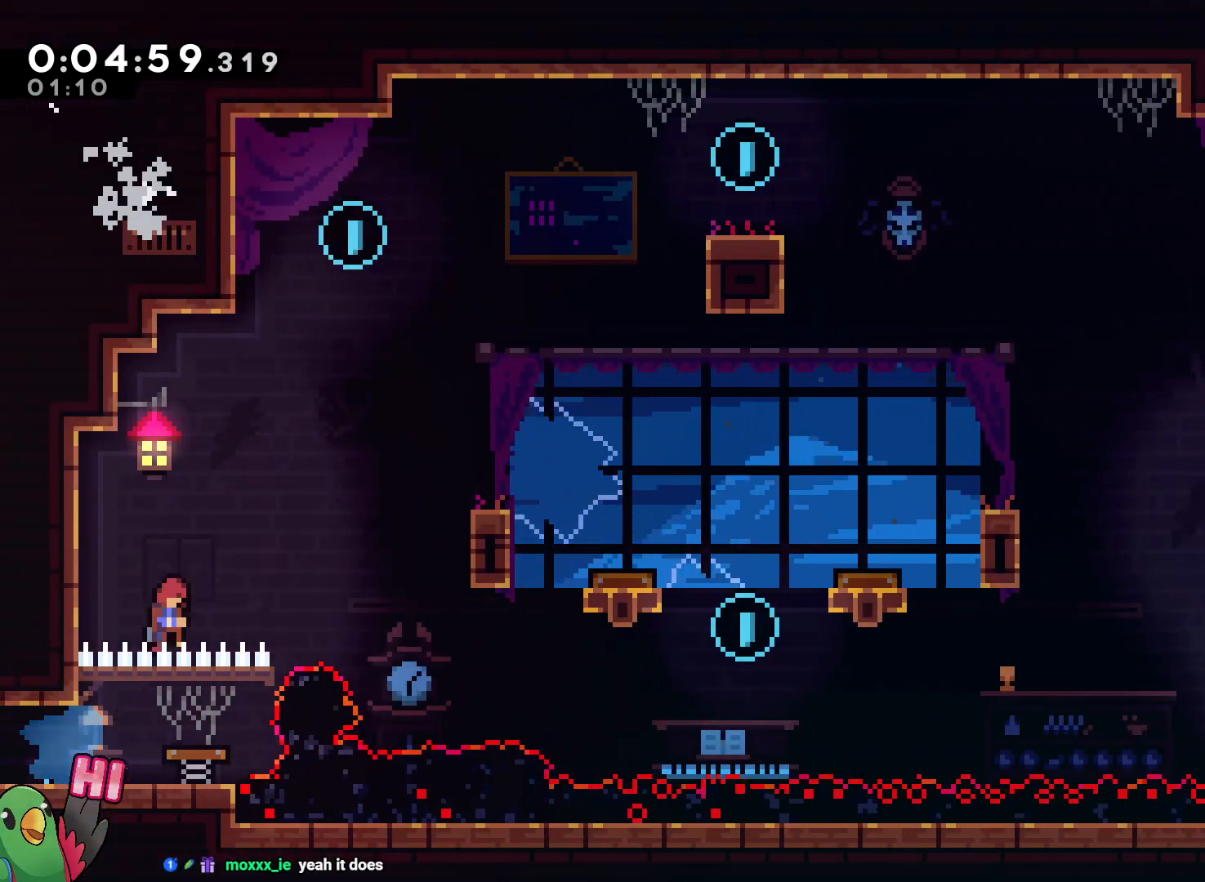
{"dt_ms": 500, "buttons": ["B"], "left_stick": "up-left", "right_stick": "center", "events": [[183, "left_stick", "up"], [267, "Y", "down"], [350, "Y", "up"], [350, "left_stick", "up-left"], [467, "B", "down"]]}
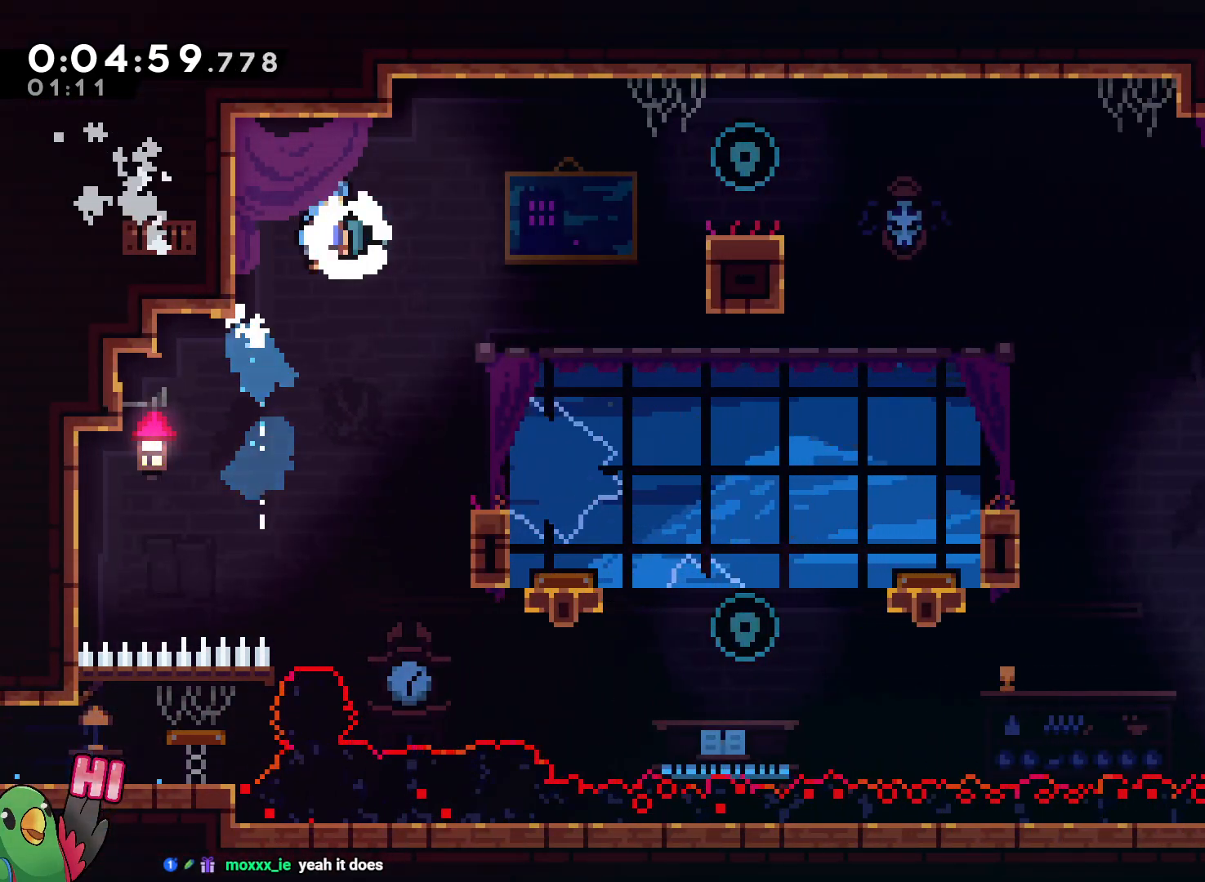
{"dt_ms": 1000, "buttons": ["B"], "left_stick": "up-right", "right_stick": "center", "events": [[17, "B", "up"], [17, "left_stick", "right"], [250, "left_stick", "center"], [450, "left_stick", "down-right"], [533, "left_stick", "center"], [683, "B", "down"], [933, "left_stick", "up-right"]]}
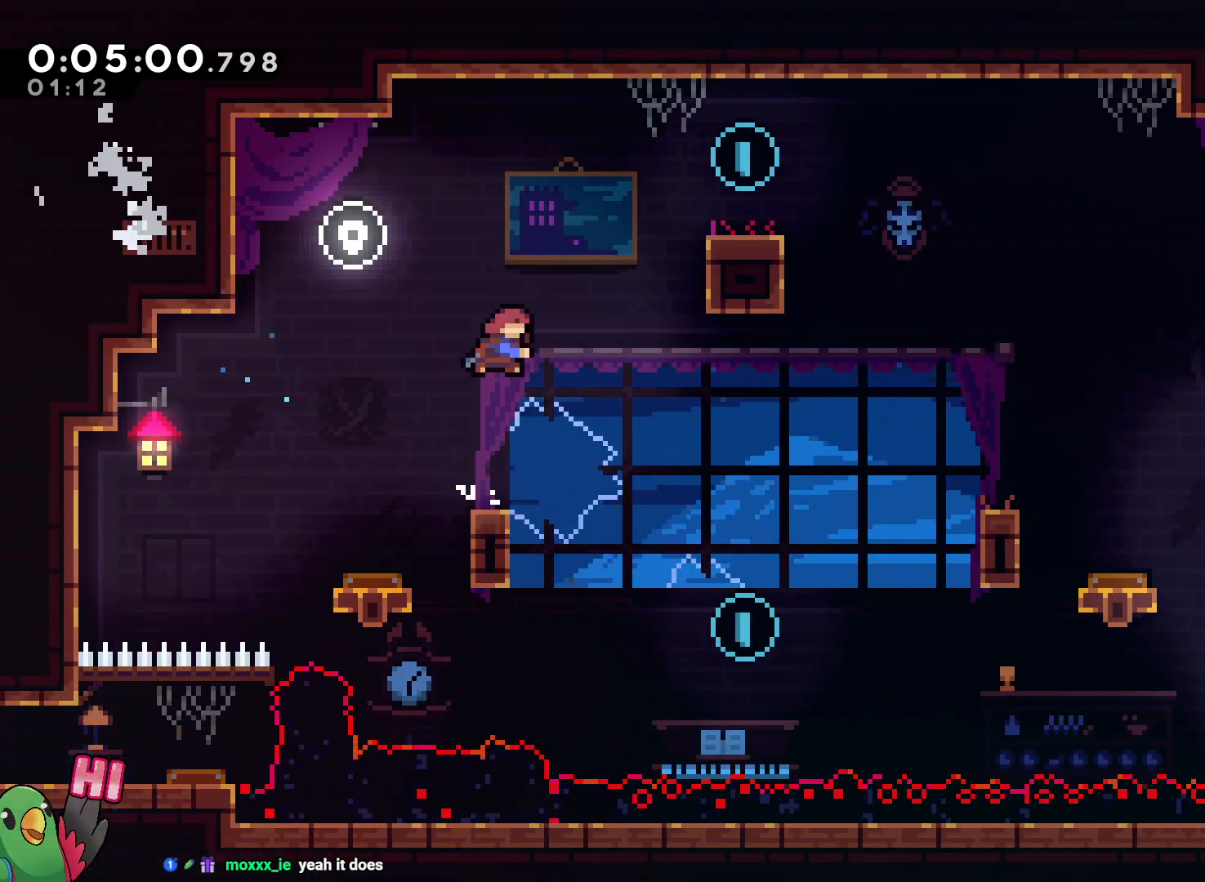
{"dt_ms": 500, "buttons": [], "left_stick": "right", "right_stick": "center", "events": [[17, "Y", "down"], [150, "Y", "up"], [200, "B", "up"], [233, "left_stick", "right"]]}
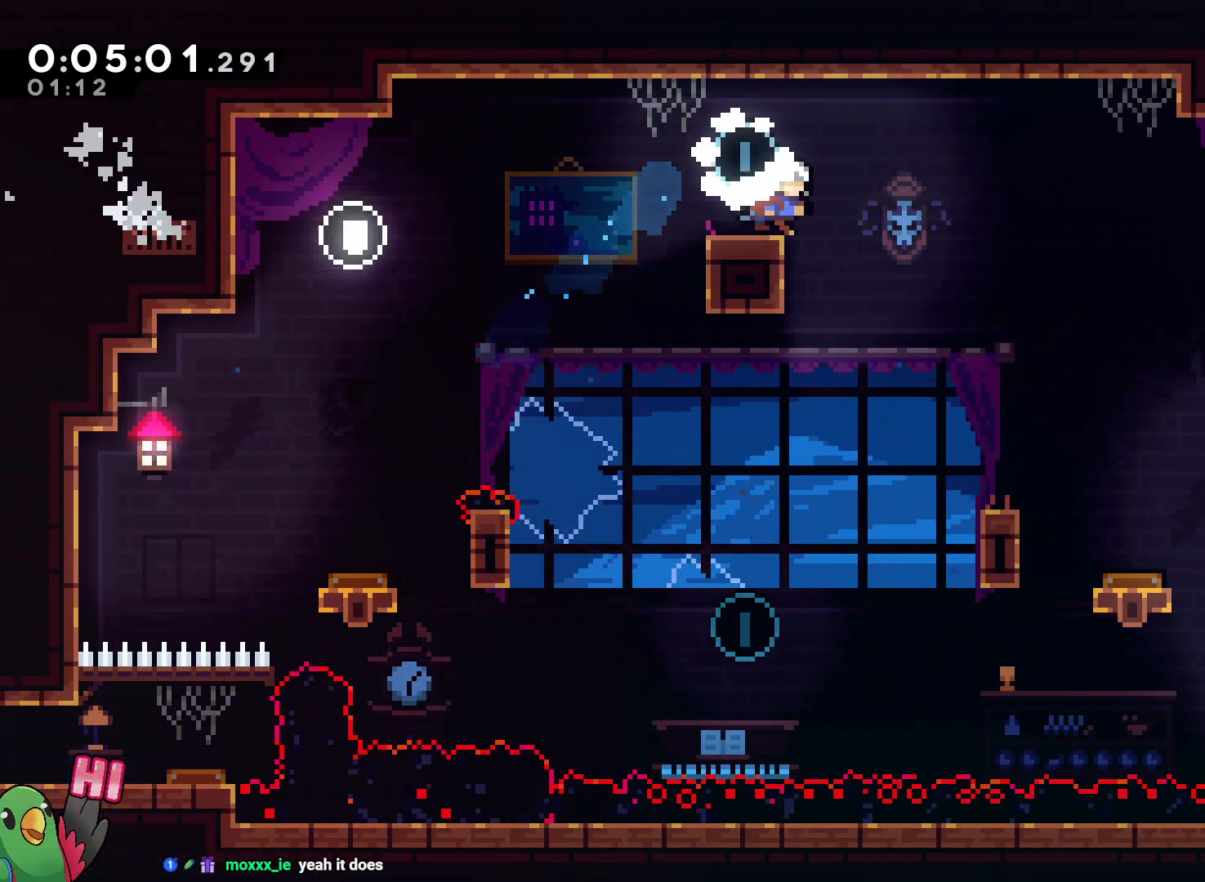
{"dt_ms": 500, "buttons": [], "left_stick": "left", "right_stick": "center", "events": [[183, "left_stick", "center"], [267, "left_stick", "left"]]}
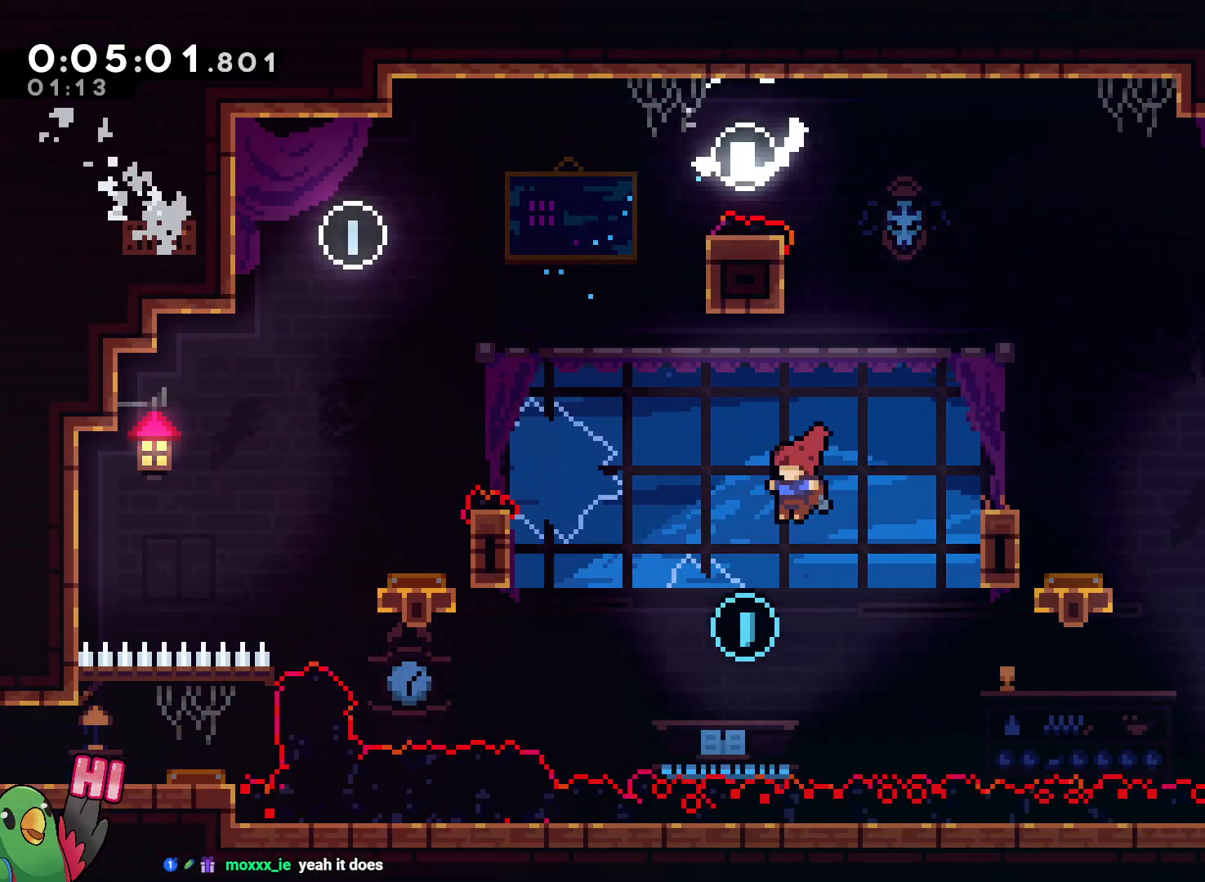
{"dt_ms": 500, "buttons": [], "left_stick": "right", "right_stick": "center", "events": [[133, "left_stick", "right"], [183, "Y", "down"], [183, "left_stick", "up-right"], [317, "Y", "up"], [350, "left_stick", "right"]]}
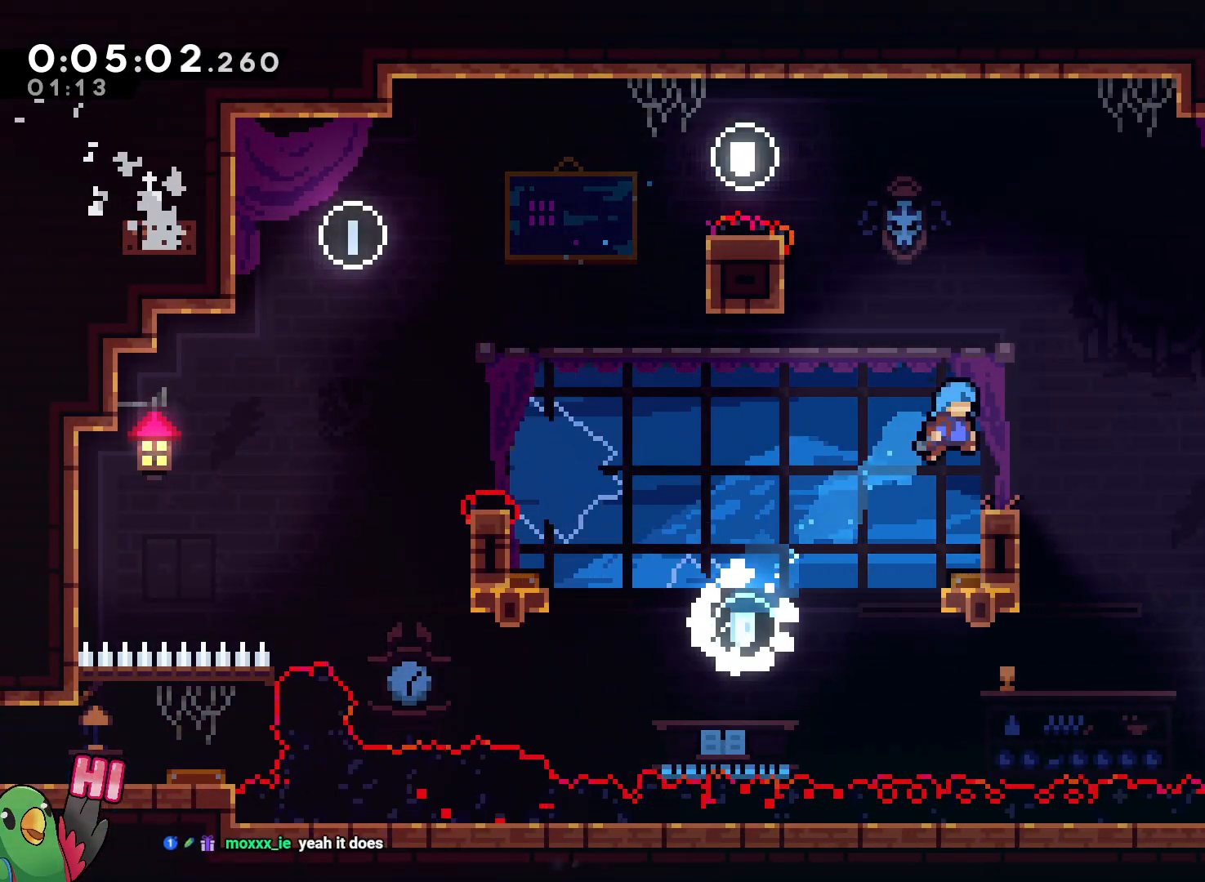
{"dt_ms": 500, "buttons": ["B", "Y"], "left_stick": "down", "right_stick": "center", "events": [[117, "left_stick", "center"], [217, "left_stick", "down-right"], [250, "B", "down"], [283, "left_stick", "down"], [400, "Y", "down"]]}
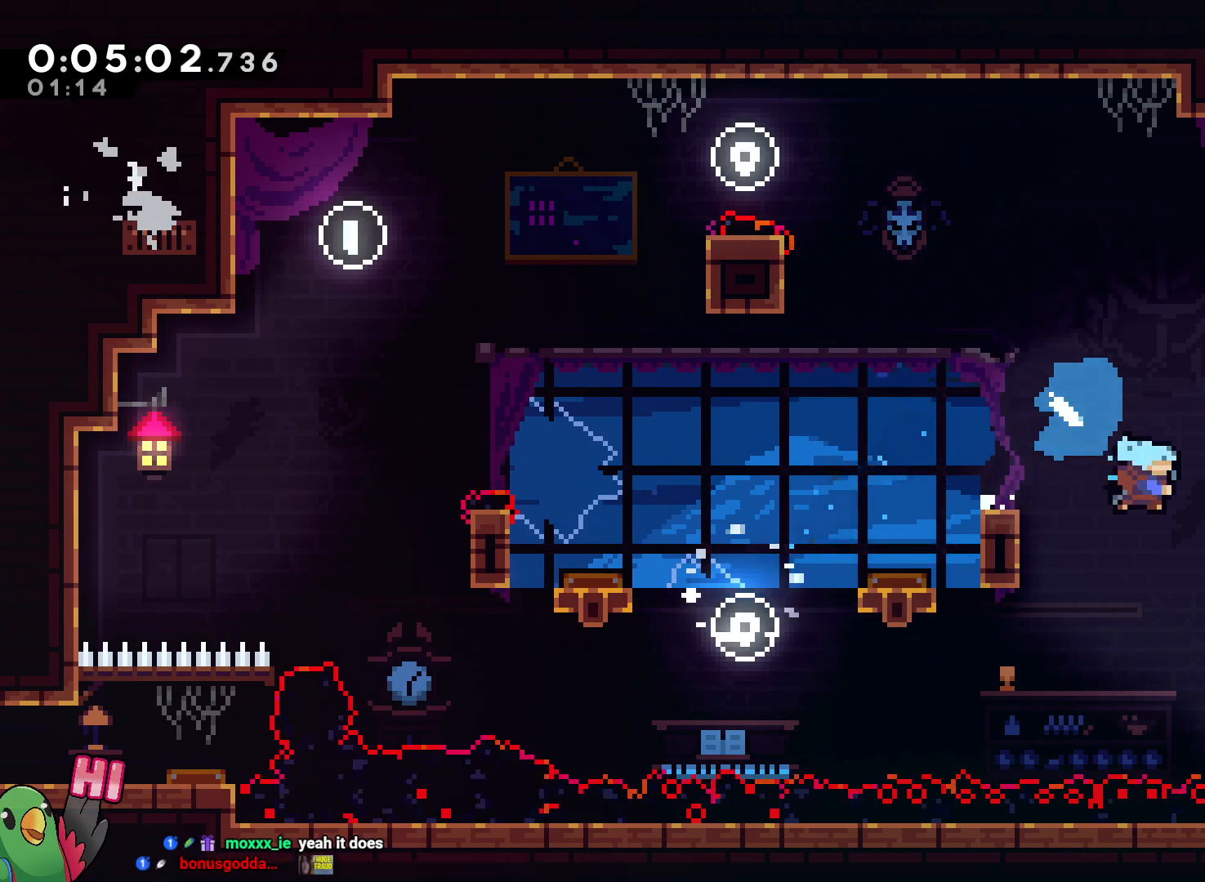
{"dt_ms": 500, "buttons": ["B", "R1"], "left_stick": "right", "right_stick": "center", "events": [[17, "Y", "up"], [17, "left_stick", "right"], [33, "B", "up"], [283, "R1", "down"], [483, "B", "down"]]}
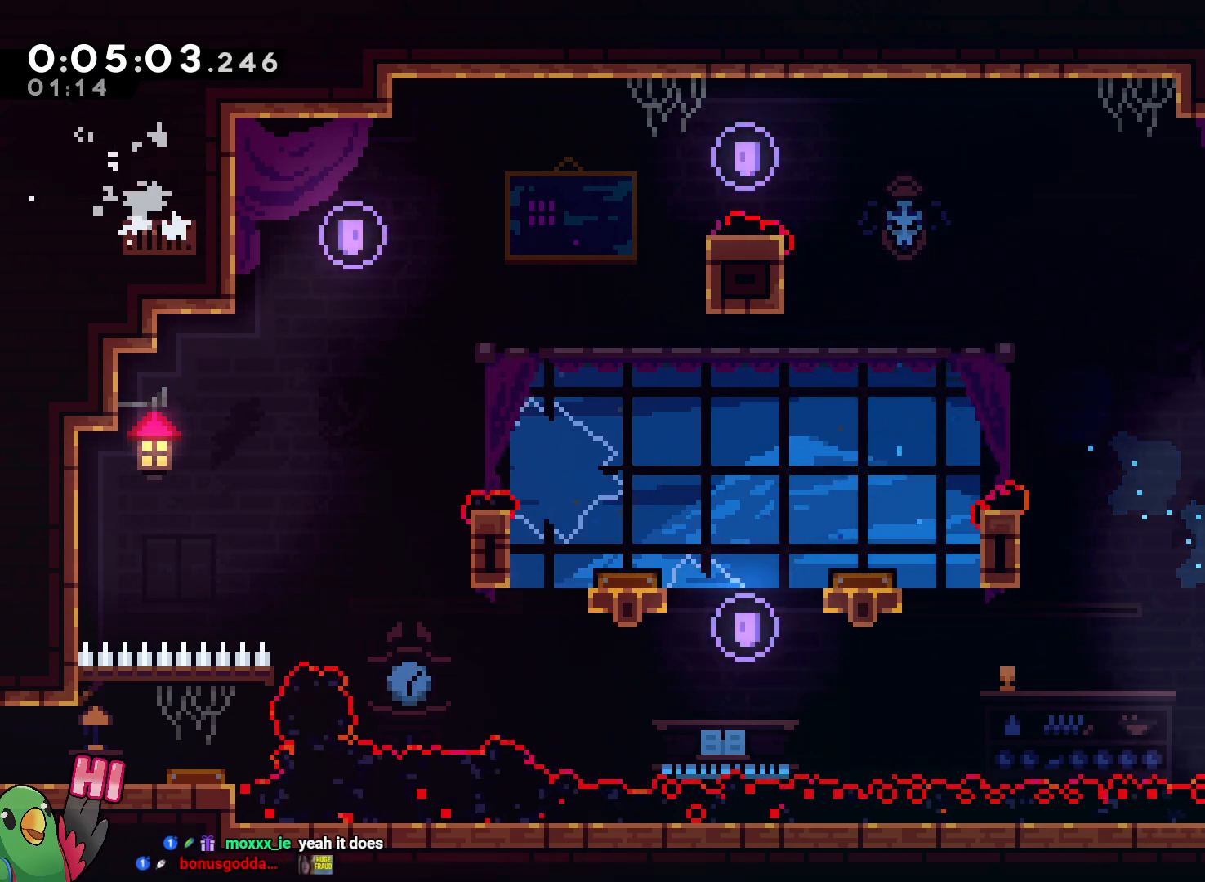
{"dt_ms": 500, "buttons": ["B", "R1"], "left_stick": "right", "right_stick": "center", "events": [[200, "B", "up"], [217, "left_stick", "center"], [267, "B", "down"], [350, "left_stick", "right"]]}
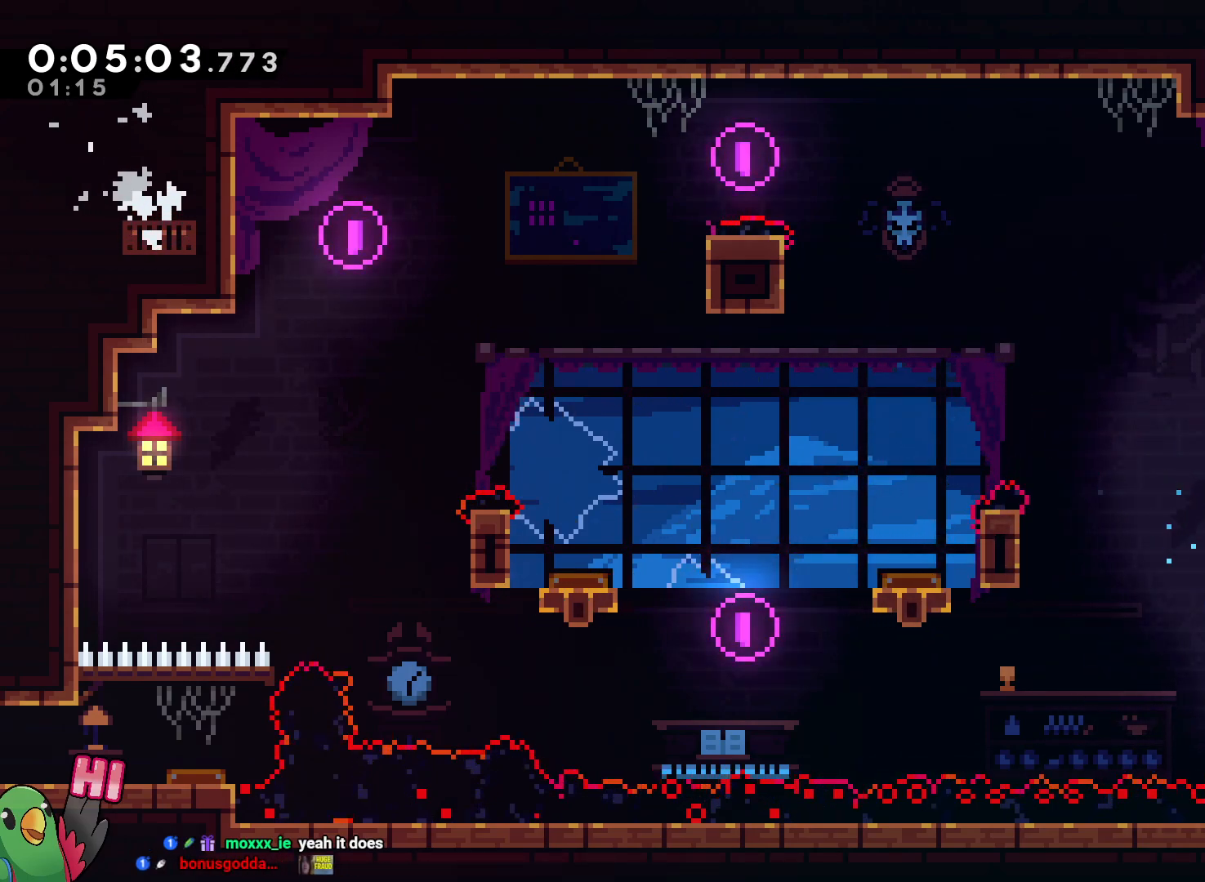
{"dt_ms": 500, "buttons": [], "left_stick": "right", "right_stick": "center", "events": [[17, "B", "up"], [83, "R1", "up"]]}